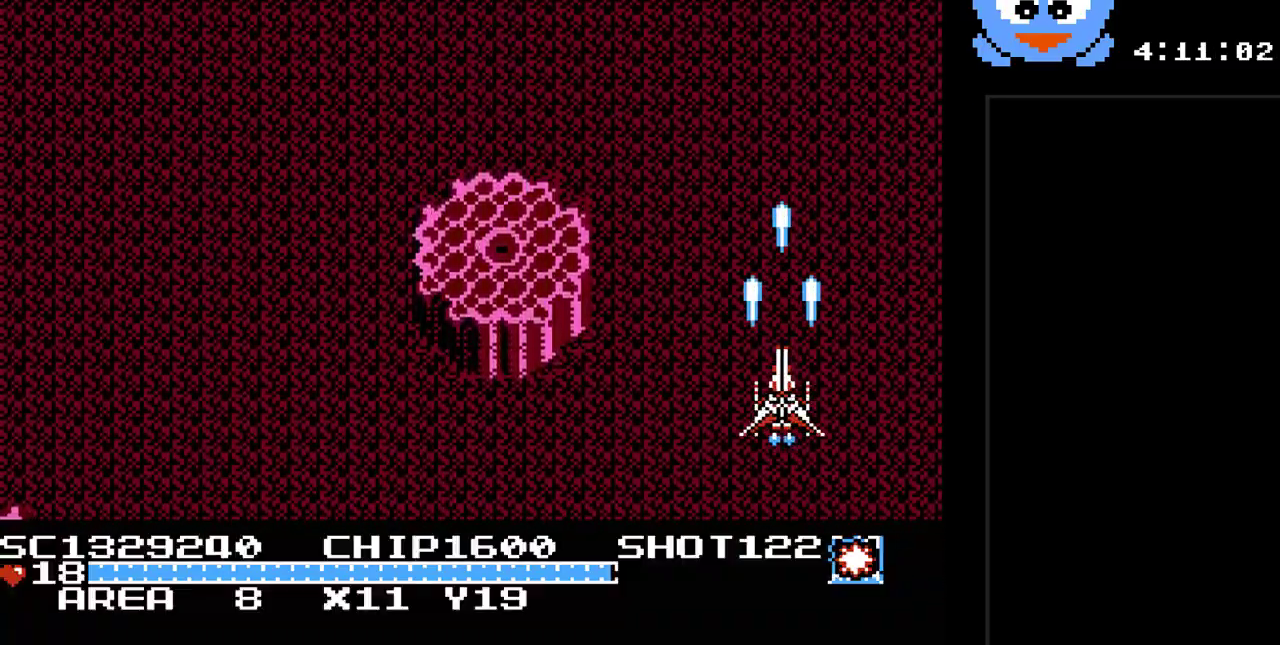
Gameplay with a controller (Nintendo layout); each line is a JSON object with the inputs held at the frame after it. "events" lists button and stick changes between this image and that frame as [ms after this image, input, new state], when the widget could be followed in between. Not read: L3 R3.
{"buttons": ["Y", "DPAD_UP", "DPAD_LEFT"], "events": [[100, "DPAD_DOWN", "down"], [233, "DPAD_DOWN", "up"], [233, "DPAD_LEFT", "down"], [267, "DPAD_UP", "down"]]}
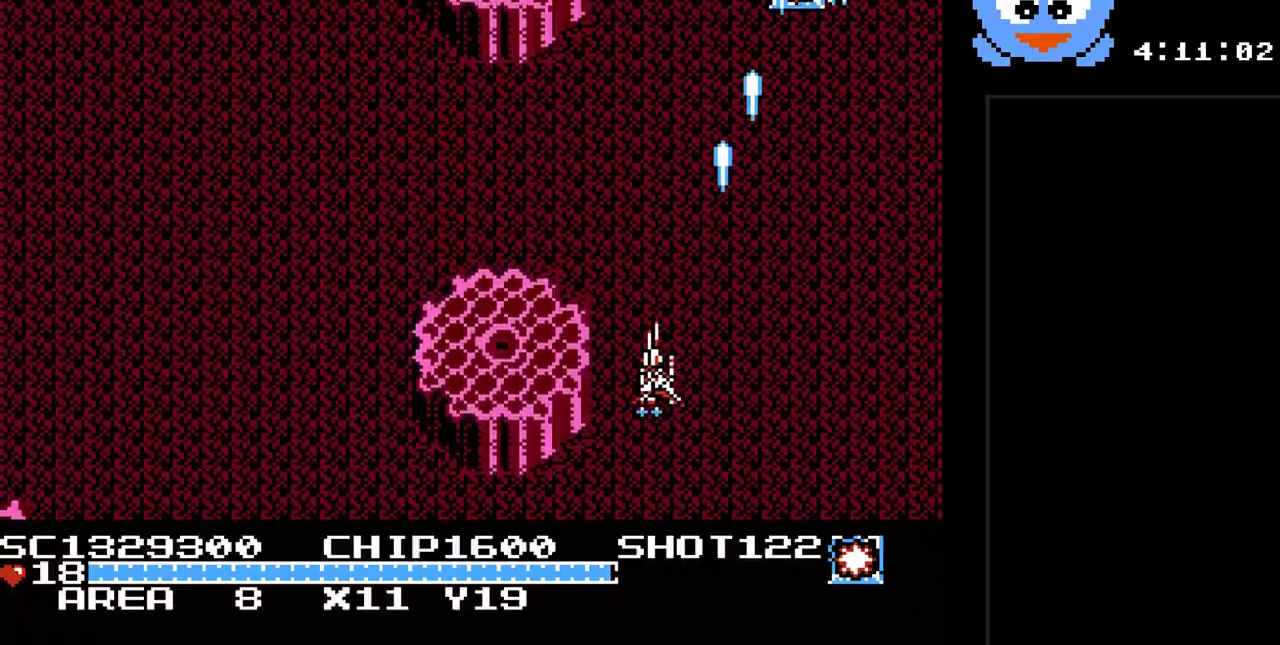
{"buttons": ["Y", "DPAD_RIGHT"], "events": [[50, "DPAD_UP", "up"], [250, "DPAD_LEFT", "up"], [250, "DPAD_UP", "down"], [267, "DPAD_RIGHT", "down"], [267, "DPAD_UP", "up"]]}
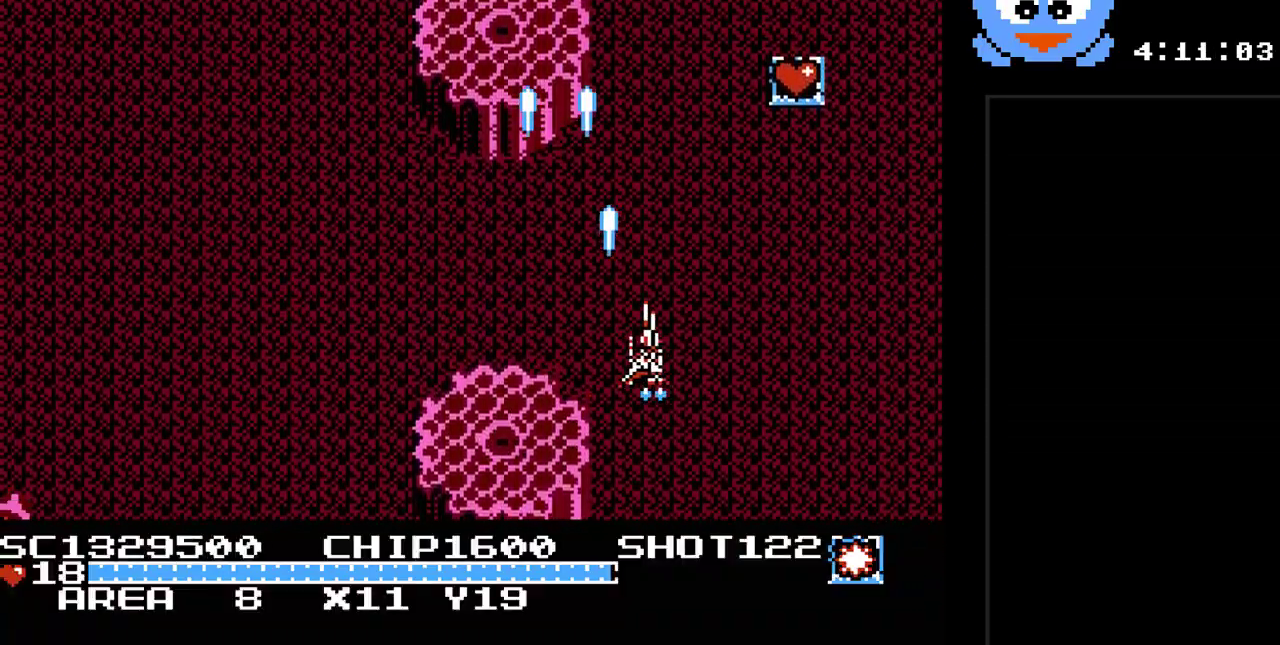
{"buttons": ["Y", "DPAD_UP"], "events": [[217, "DPAD_UP", "down"], [250, "DPAD_RIGHT", "up"]]}
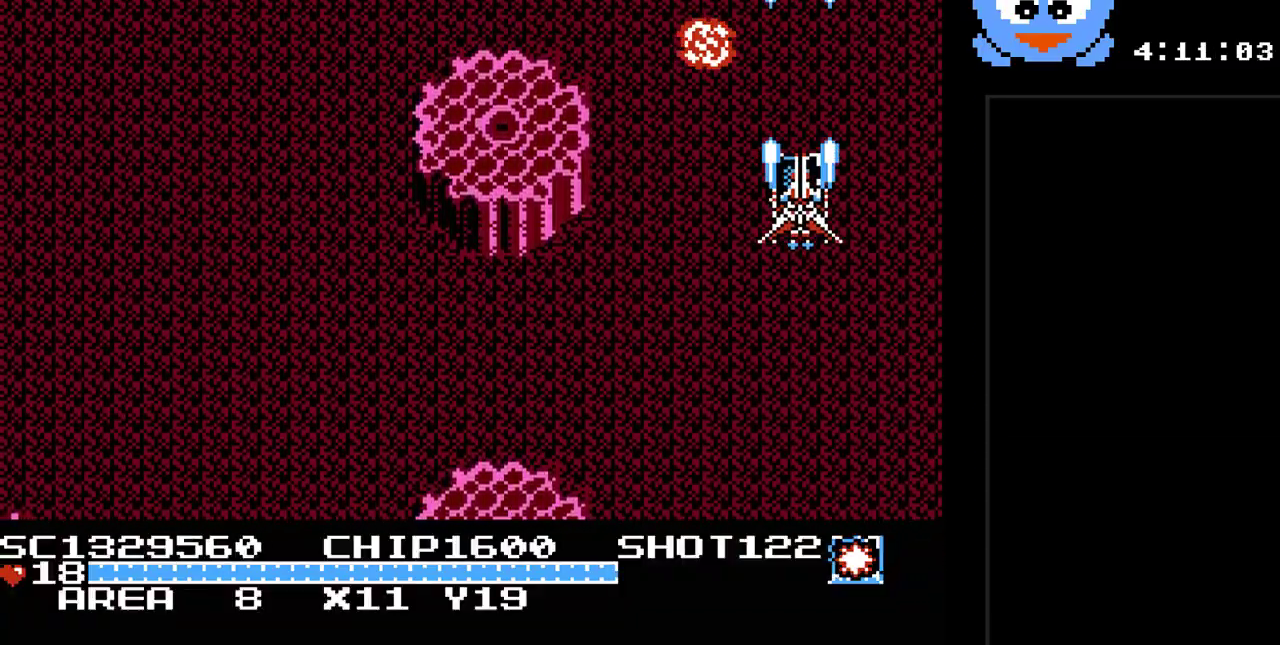
{"buttons": ["Y", "DPAD_DOWN", "DPAD_LEFT"], "events": [[133, "DPAD_LEFT", "down"], [167, "DPAD_UP", "up"], [333, "DPAD_DOWN", "down"]]}
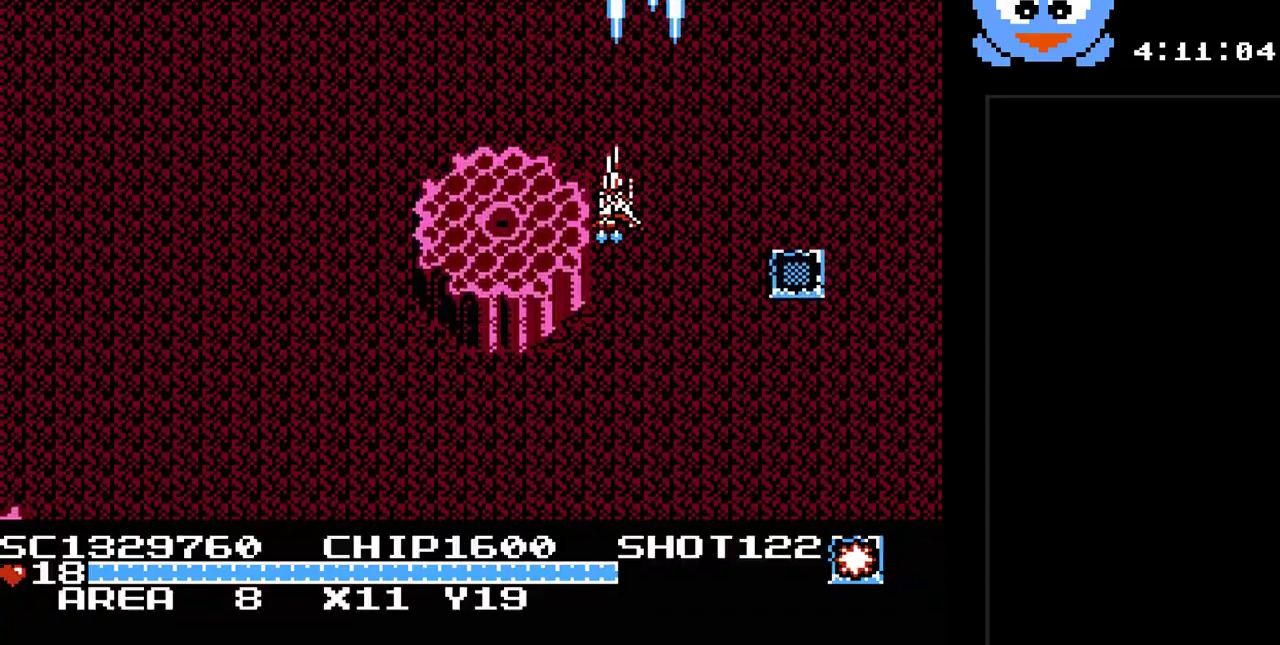
{"buttons": ["Y", "DPAD_UP", "DPAD_LEFT"], "events": [[17, "DPAD_LEFT", "up"], [350, "DPAD_LEFT", "down"], [367, "DPAD_DOWN", "up"], [467, "DPAD_UP", "down"]]}
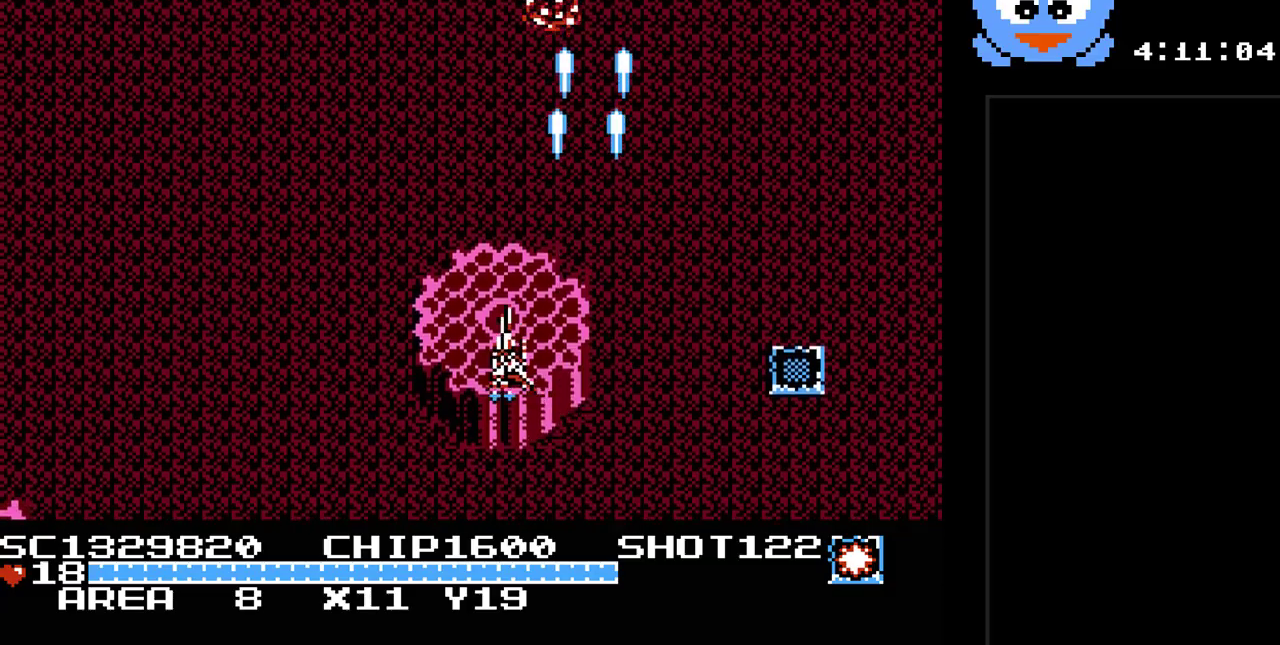
{"buttons": ["Y"], "events": [[33, "DPAD_LEFT", "up"], [33, "DPAD_RIGHT", "down"], [33, "DPAD_UP", "up"], [200, "DPAD_RIGHT", "up"]]}
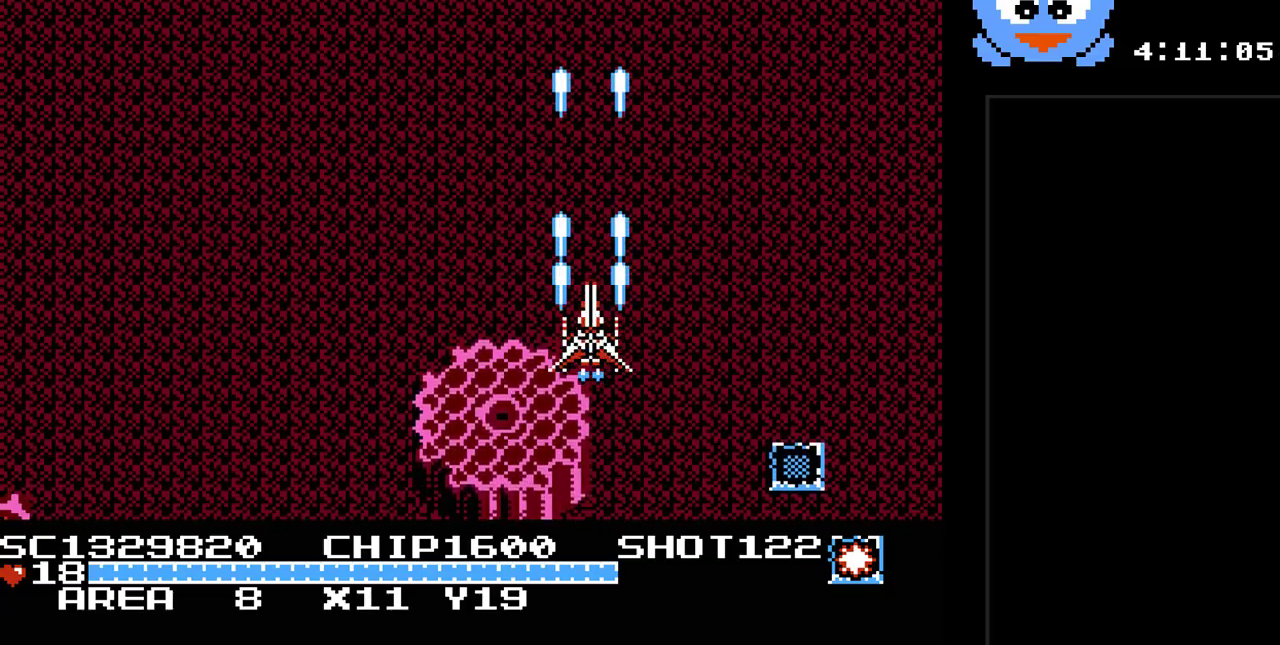
{"buttons": ["Y"], "events": [[167, "DPAD_LEFT", "down"], [433, "DPAD_LEFT", "up"]]}
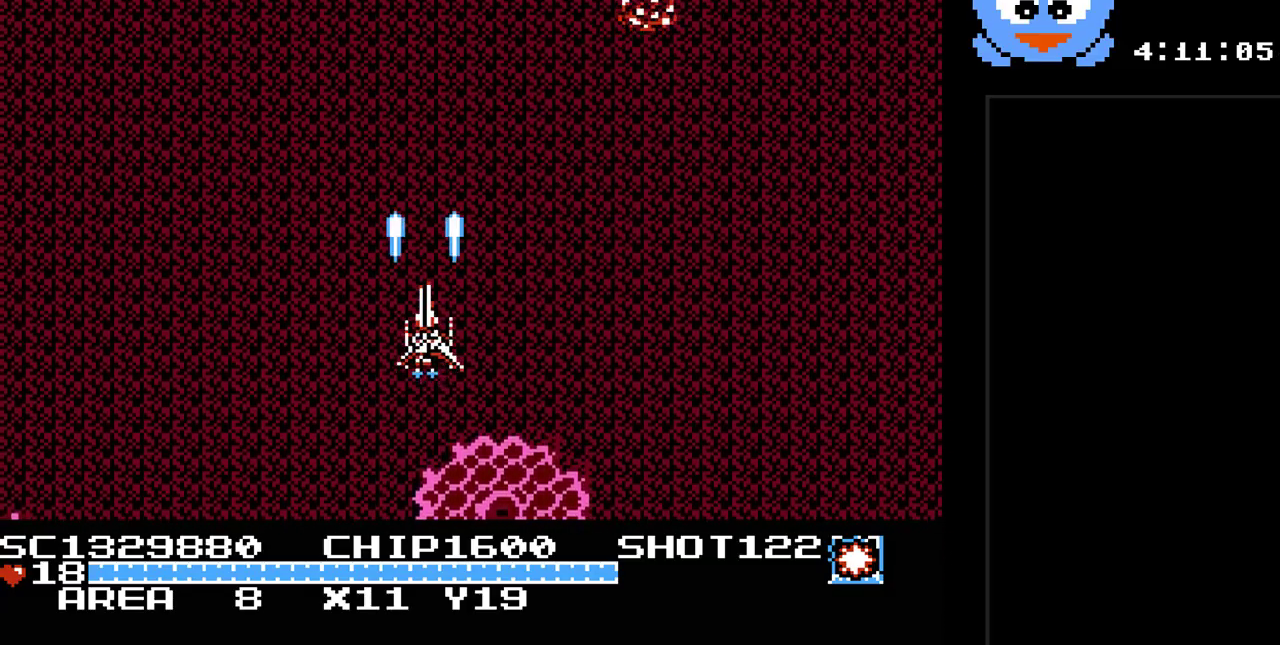
{"buttons": ["Y"], "events": [[117, "DPAD_RIGHT", "down"], [417, "DPAD_RIGHT", "up"]]}
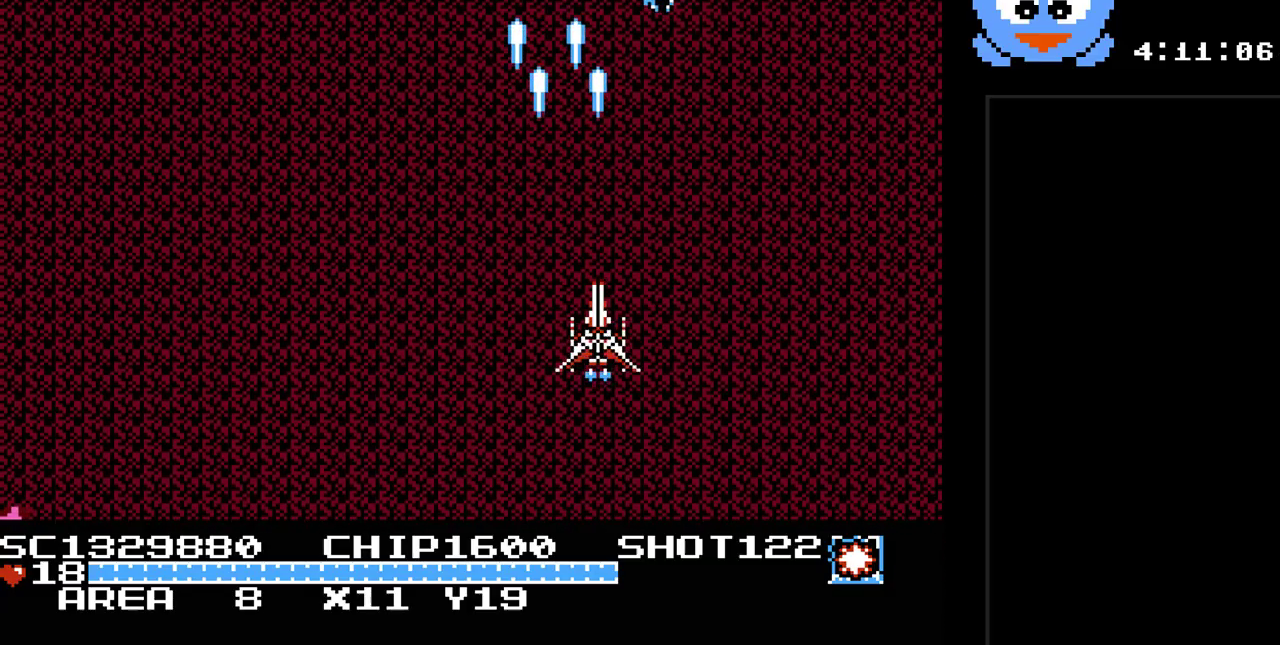
{"buttons": ["Y", "DPAD_UP"], "events": [[33, "DPAD_LEFT", "down"], [200, "DPAD_DOWN", "down"], [233, "DPAD_LEFT", "up"], [383, "DPAD_DOWN", "up"], [383, "DPAD_RIGHT", "down"], [417, "DPAD_UP", "down"], [450, "DPAD_RIGHT", "up"]]}
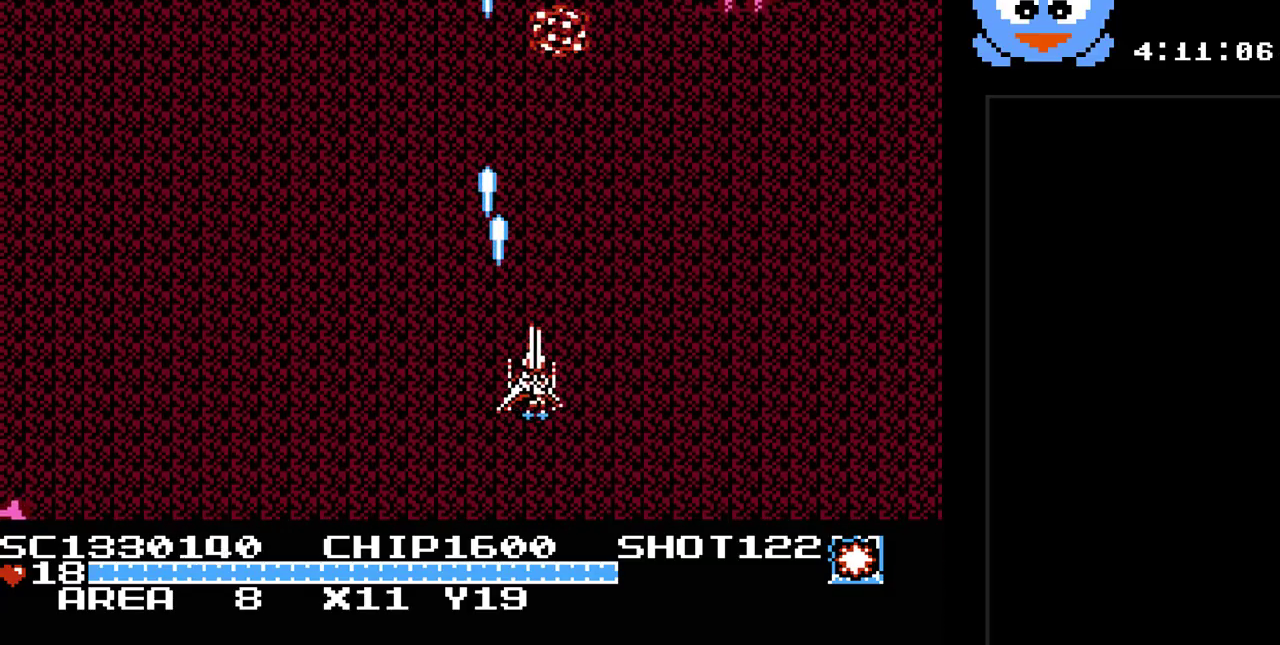
{"buttons": ["Y", "DPAD_UP"], "events": [[50, "DPAD_RIGHT", "down"], [83, "DPAD_UP", "up"], [117, "DPAD_DOWN", "down"], [150, "DPAD_RIGHT", "up"], [300, "DPAD_LEFT", "down"], [333, "DPAD_DOWN", "up"], [367, "DPAD_LEFT", "up"], [400, "DPAD_UP", "down"]]}
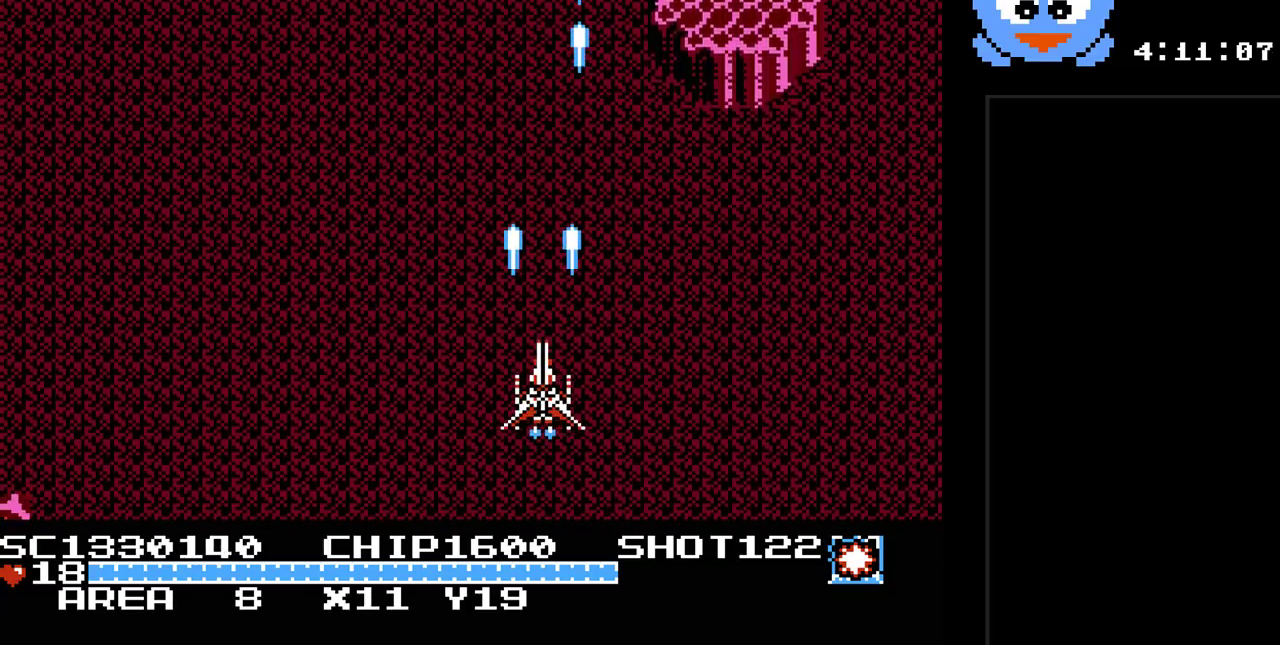
{"buttons": ["Y", "DPAD_DOWN"], "events": [[133, "DPAD_RIGHT", "down"], [183, "DPAD_RIGHT", "up"], [250, "DPAD_UP", "up"], [283, "DPAD_RIGHT", "down"], [317, "DPAD_DOWN", "down"], [317, "DPAD_RIGHT", "up"]]}
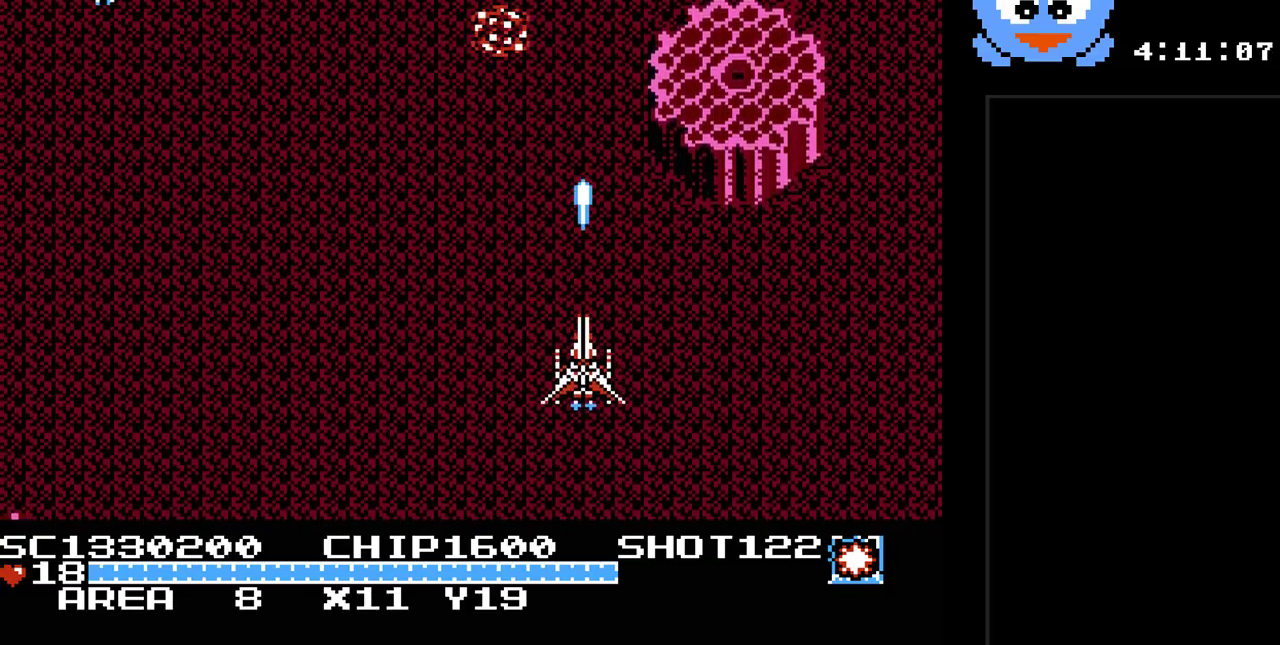
{"buttons": ["Y", "DPAD_RIGHT"]}
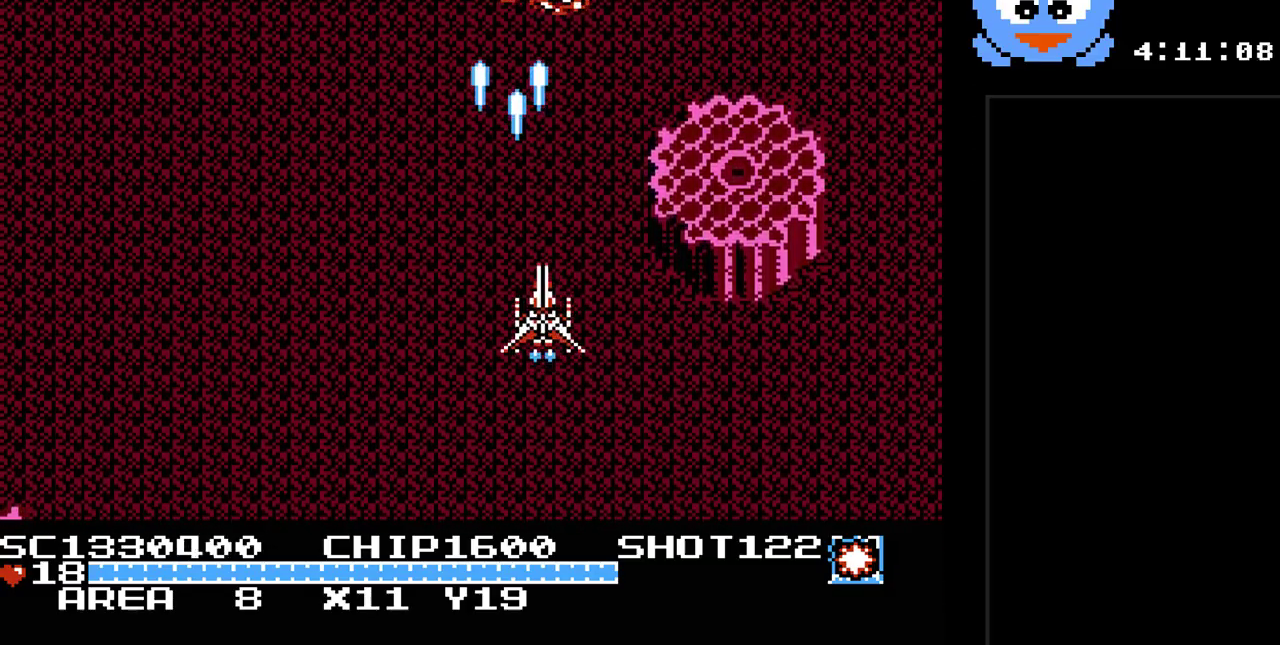
{"buttons": ["Y"], "events": [[17, "DPAD_DOWN", "down"], [17, "DPAD_RIGHT", "up"], [150, "DPAD_DOWN", "up"], [283, "DPAD_UP", "down"], [467, "DPAD_UP", "up"]]}
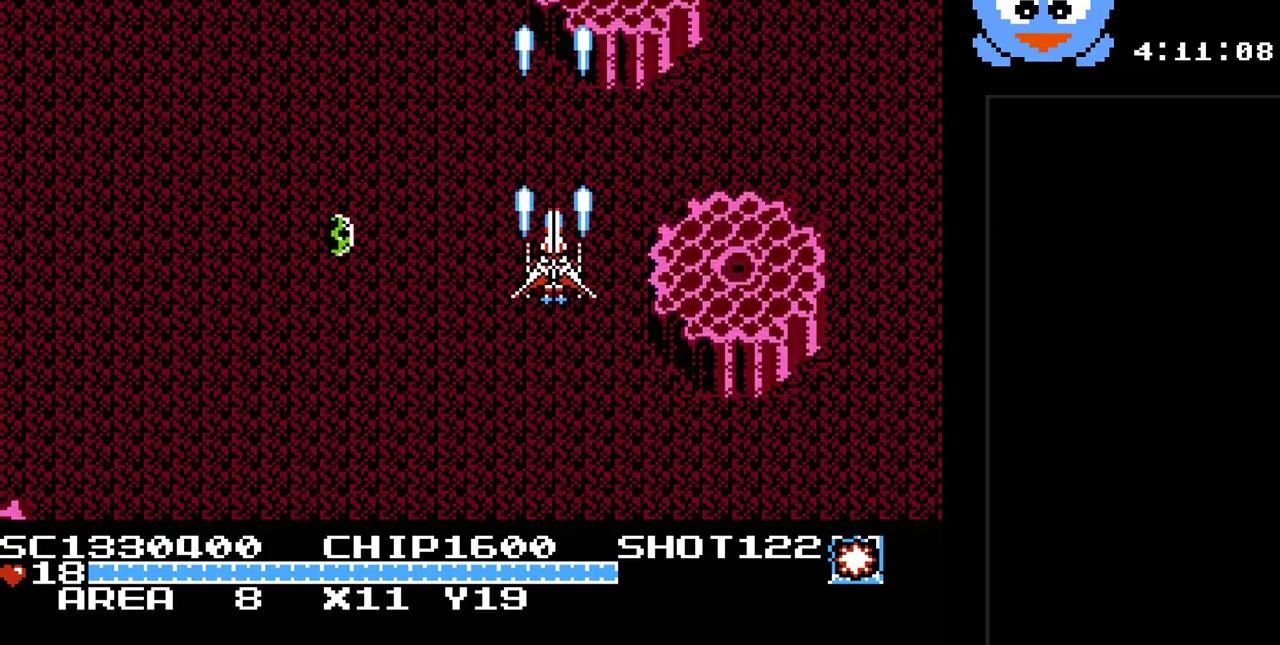
{"buttons": ["Y", "DPAD_DOWN", "DPAD_LEFT"], "events": [[33, "DPAD_DOWN", "down"], [67, "DPAD_DOWN", "up"], [67, "DPAD_RIGHT", "down"], [133, "DPAD_UP", "down"], [200, "DPAD_RIGHT", "up"], [250, "DPAD_LEFT", "down"], [283, "DPAD_UP", "up"], [417, "DPAD_DOWN", "down"]]}
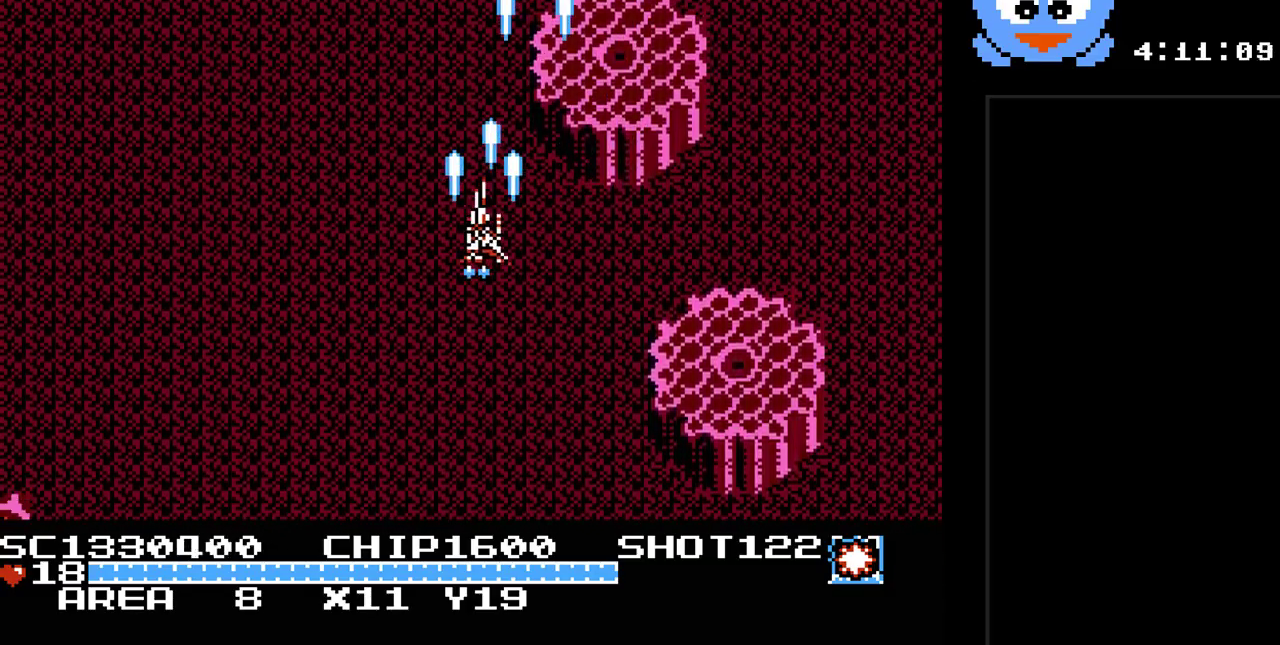
{"buttons": ["Y", "DPAD_DOWN", "DPAD_LEFT"]}
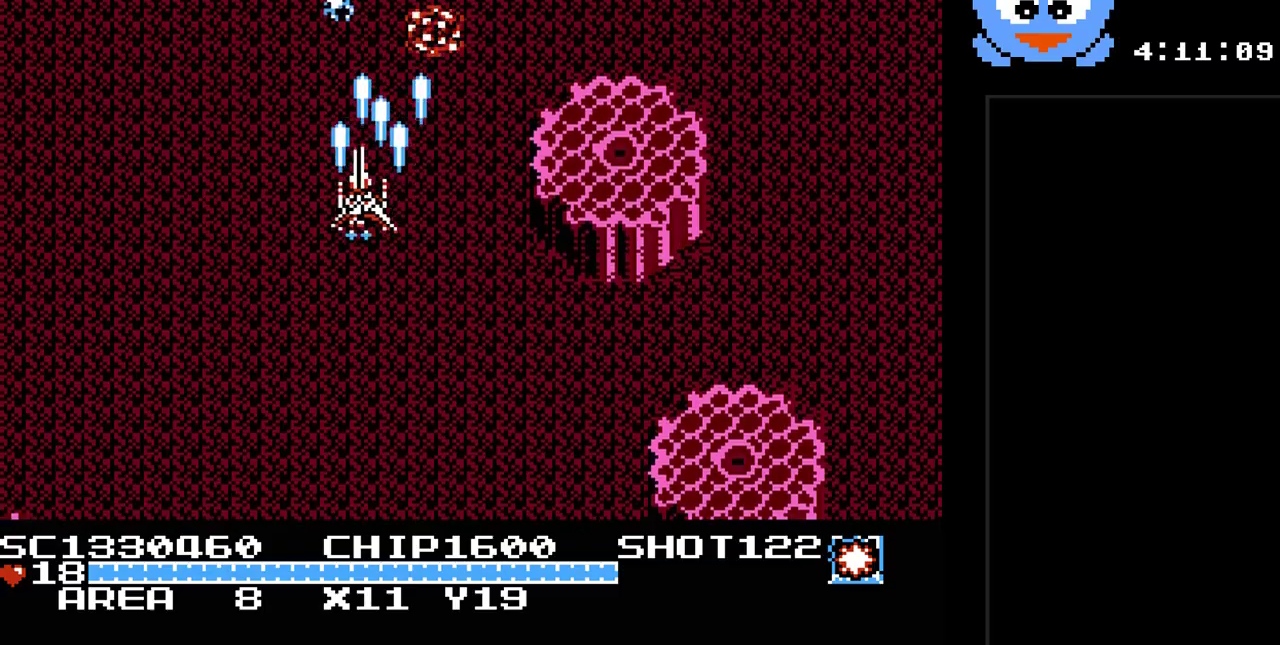
{"buttons": ["Y", "DPAD_UP", "DPAD_RIGHT"], "events": [[33, "DPAD_LEFT", "up"], [250, "DPAD_DOWN", "up"], [250, "DPAD_RIGHT", "down"], [417, "DPAD_UP", "down"]]}
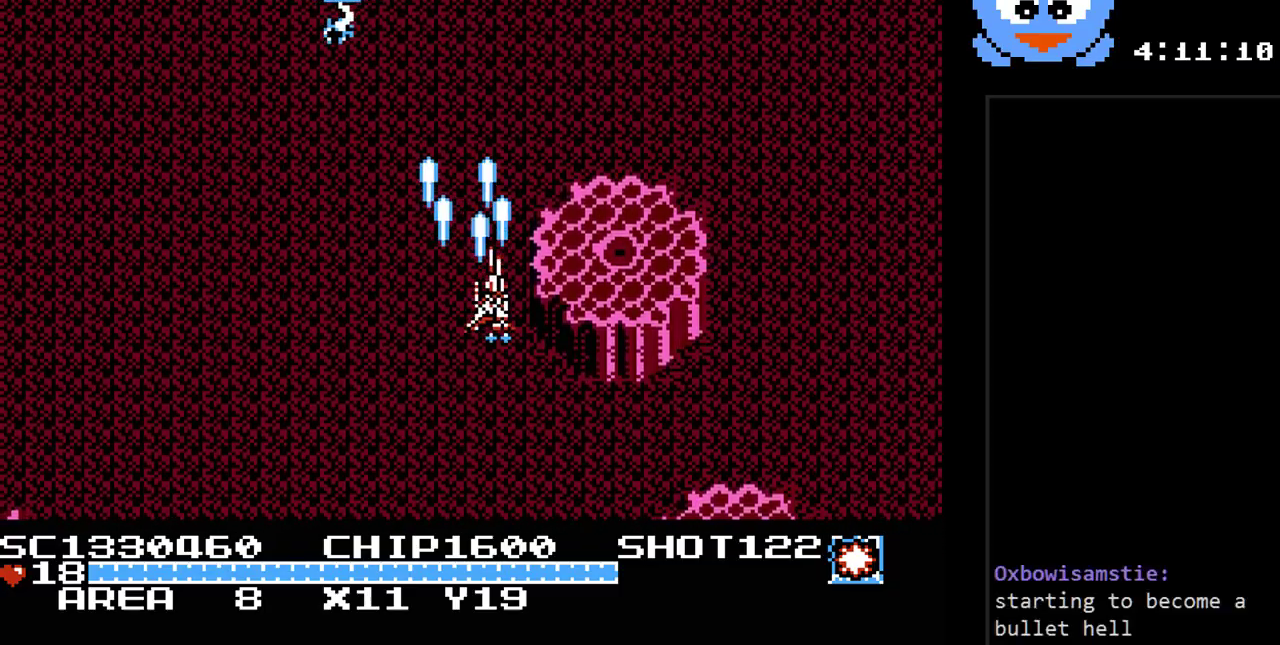
{"buttons": ["Y", "DPAD_UP", "DPAD_LEFT"], "events": [[67, "DPAD_UP", "up"], [133, "DPAD_DOWN", "down"], [233, "DPAD_RIGHT", "up"], [333, "DPAD_LEFT", "down"], [383, "DPAD_DOWN", "up"], [417, "DPAD_UP", "down"]]}
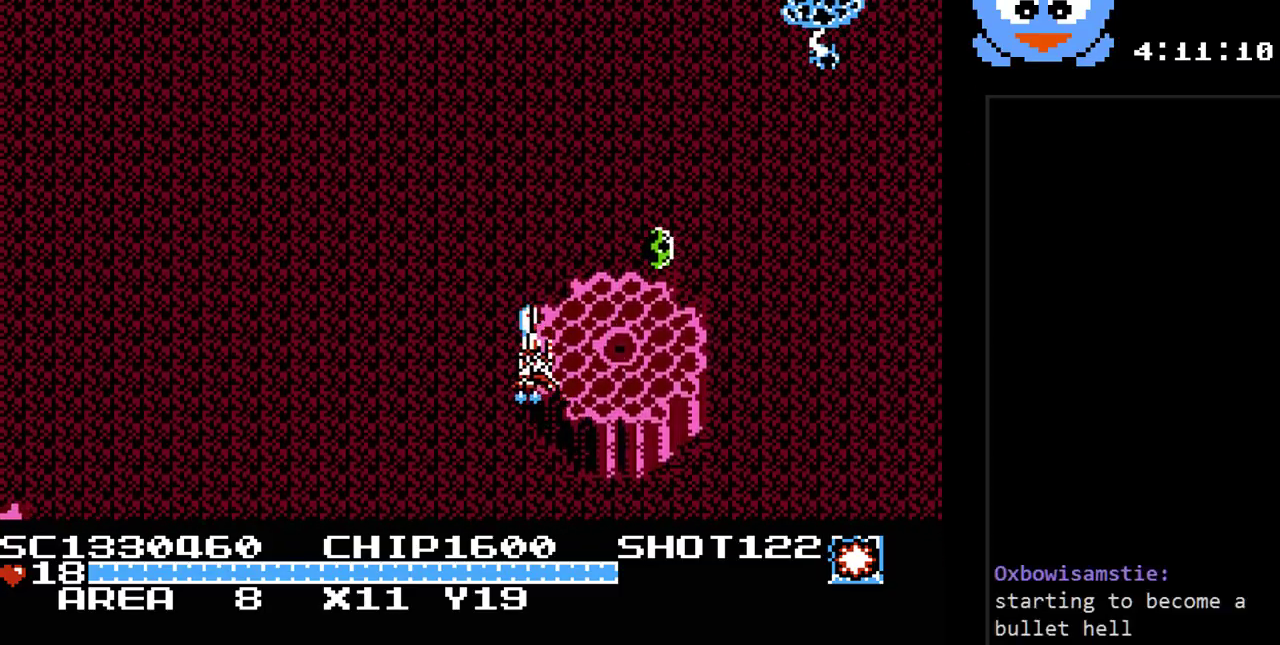
{"buttons": ["Y", "DPAD_DOWN", "DPAD_RIGHT"], "events": [[83, "DPAD_UP", "up"], [150, "DPAD_DOWN", "down"], [217, "DPAD_DOWN", "up"], [267, "DPAD_LEFT", "up"], [267, "DPAD_UP", "down"], [433, "DPAD_RIGHT", "down"], [433, "DPAD_UP", "up"], [500, "DPAD_DOWN", "down"]]}
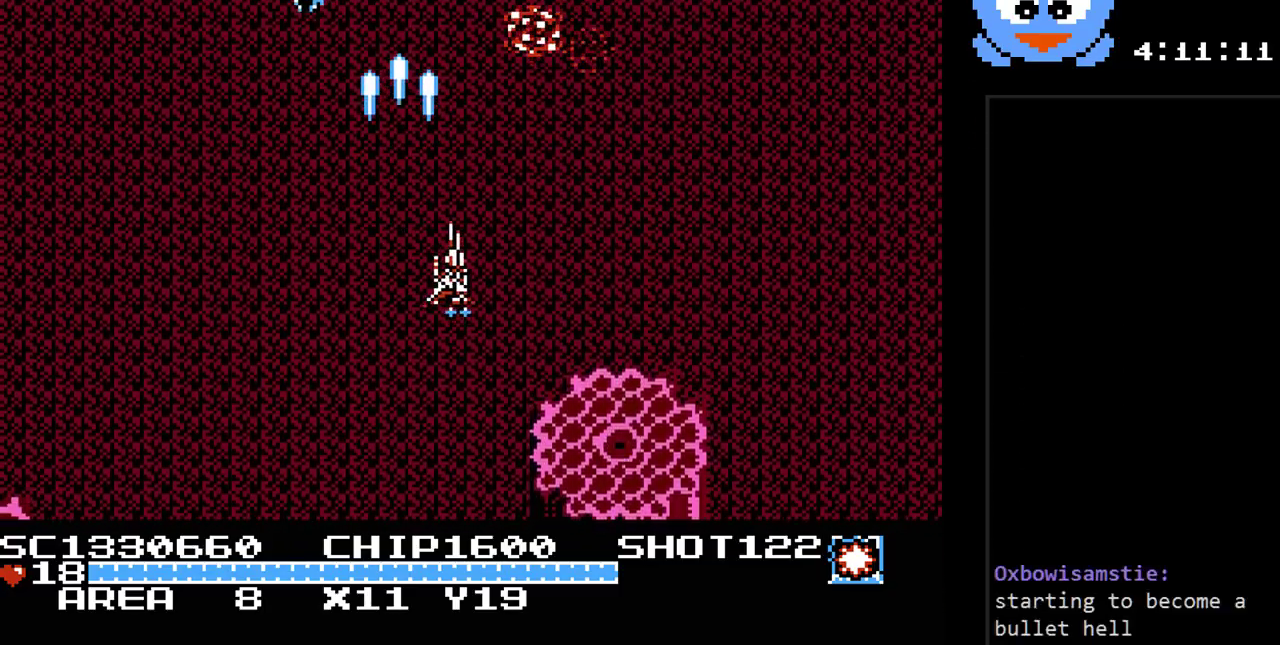
{"buttons": ["Y", "DPAD_LEFT"], "events": [[33, "DPAD_RIGHT", "up"], [133, "DPAD_DOWN", "up"], [133, "DPAD_RIGHT", "down"], [183, "DPAD_UP", "down"], [317, "DPAD_UP", "up"], [350, "DPAD_DOWN", "down"], [350, "DPAD_RIGHT", "up"], [417, "DPAD_LEFT", "down"], [450, "DPAD_DOWN", "up"]]}
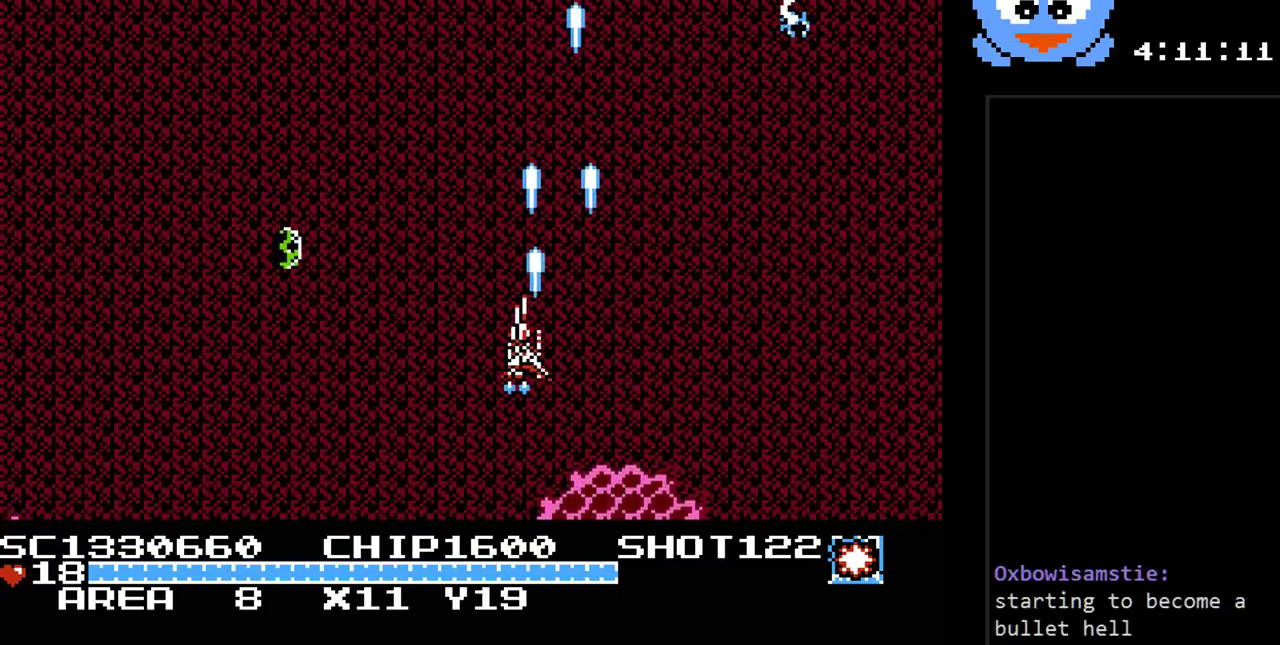
{"buttons": ["Y", "DPAD_RIGHT"], "events": [[17, "DPAD_LEFT", "up"], [17, "DPAD_UP", "down"], [167, "DPAD_LEFT", "down"], [200, "DPAD_UP", "up"], [267, "DPAD_DOWN", "down"], [333, "DPAD_LEFT", "up"], [433, "DPAD_RIGHT", "down"], [483, "DPAD_DOWN", "up"]]}
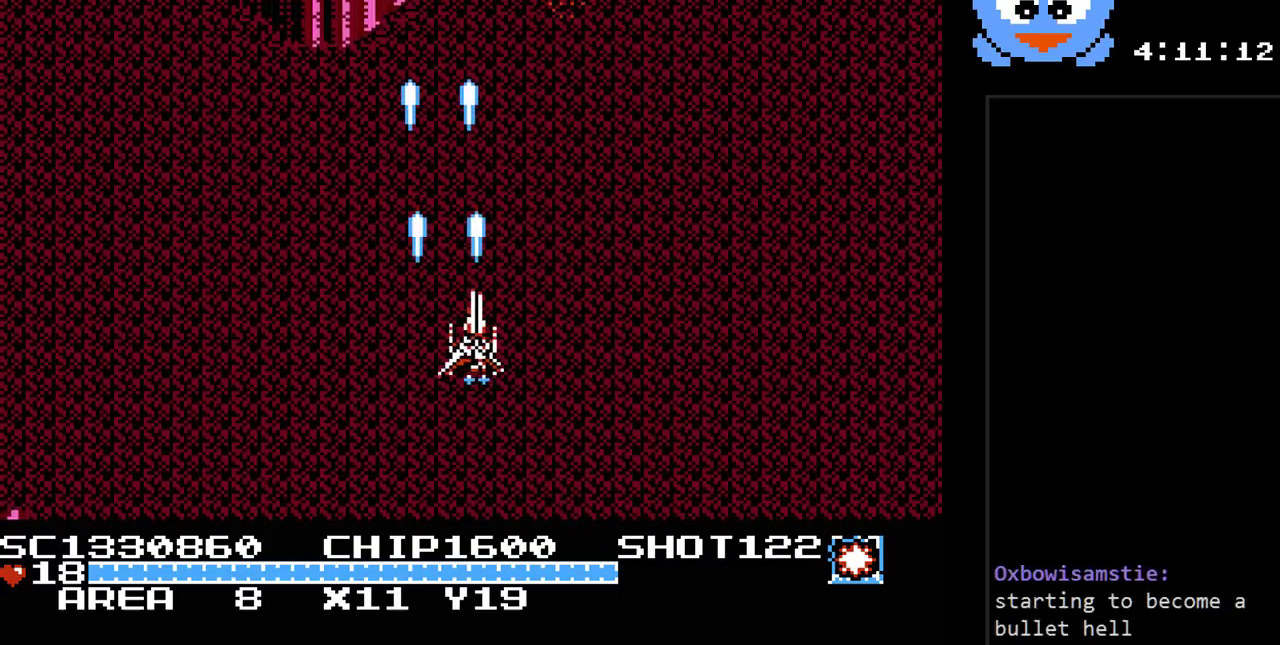
{"buttons": ["Y"], "events": [[17, "DPAD_RIGHT", "up"]]}
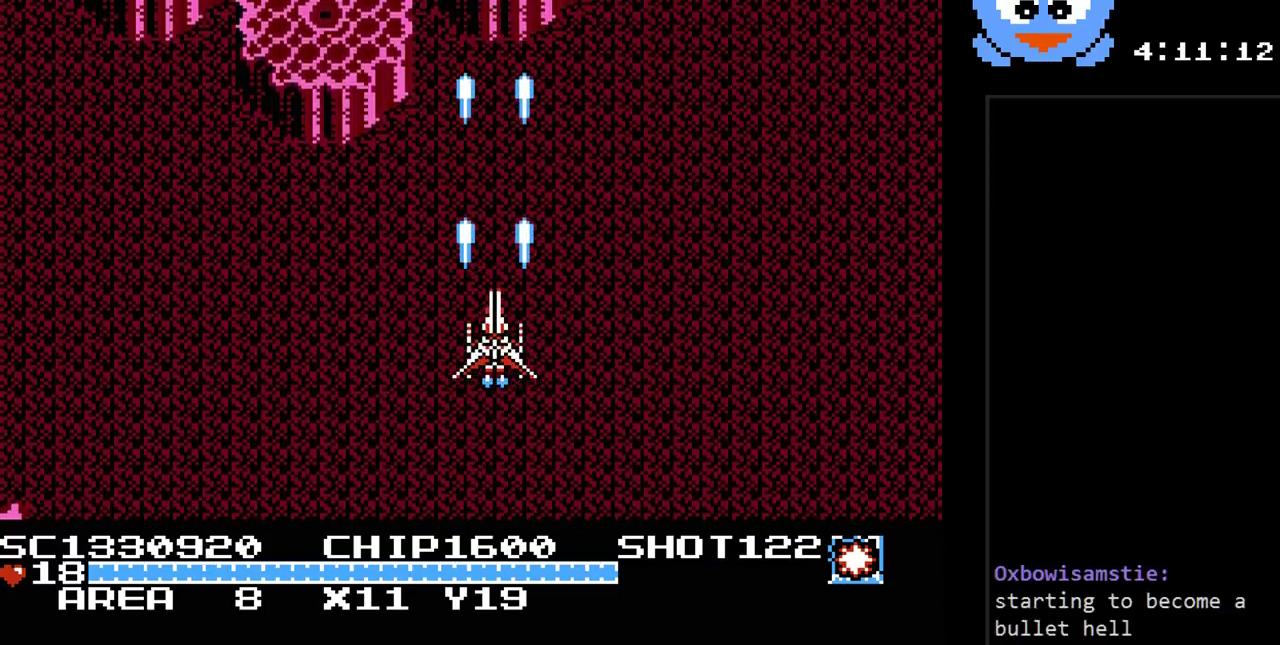
{"buttons": ["Y"], "events": []}
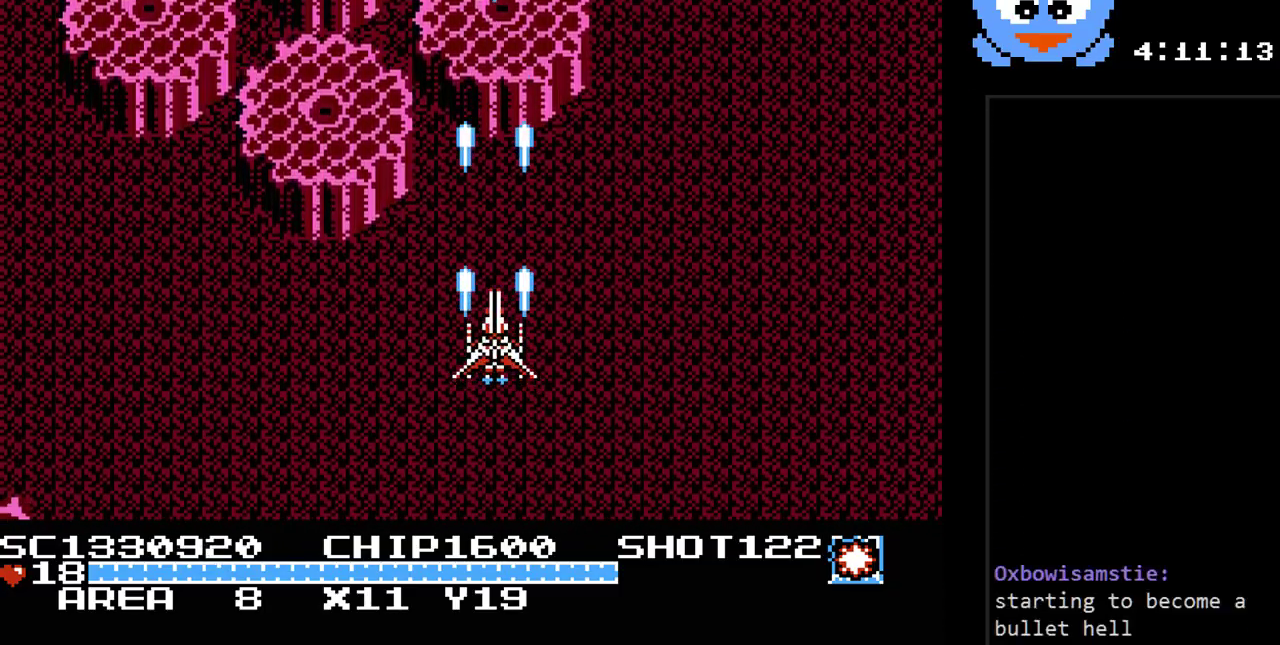
{"buttons": ["Y"], "events": []}
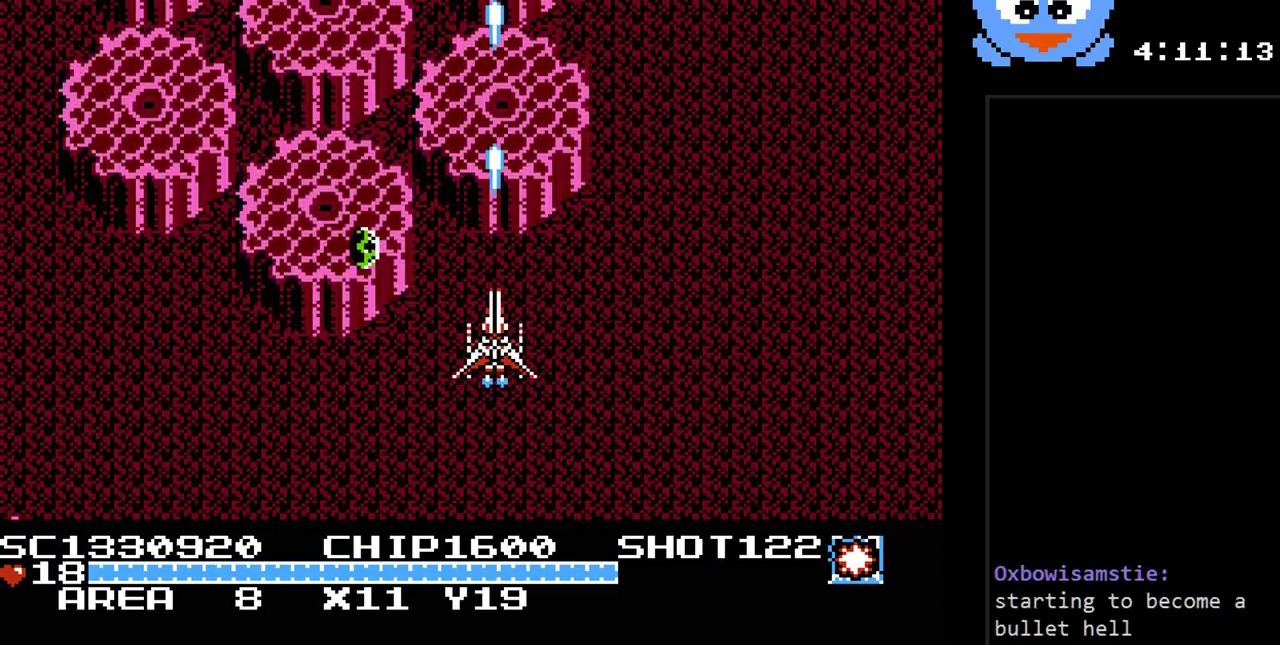
{"buttons": ["Y", "DPAD_LEFT"], "events": [[50, "DPAD_DOWN", "down"], [217, "DPAD_RIGHT", "down"], [250, "DPAD_DOWN", "up"], [250, "DPAD_UP", "down"], [317, "DPAD_RIGHT", "up"], [417, "DPAD_LEFT", "down"], [467, "DPAD_UP", "up"]]}
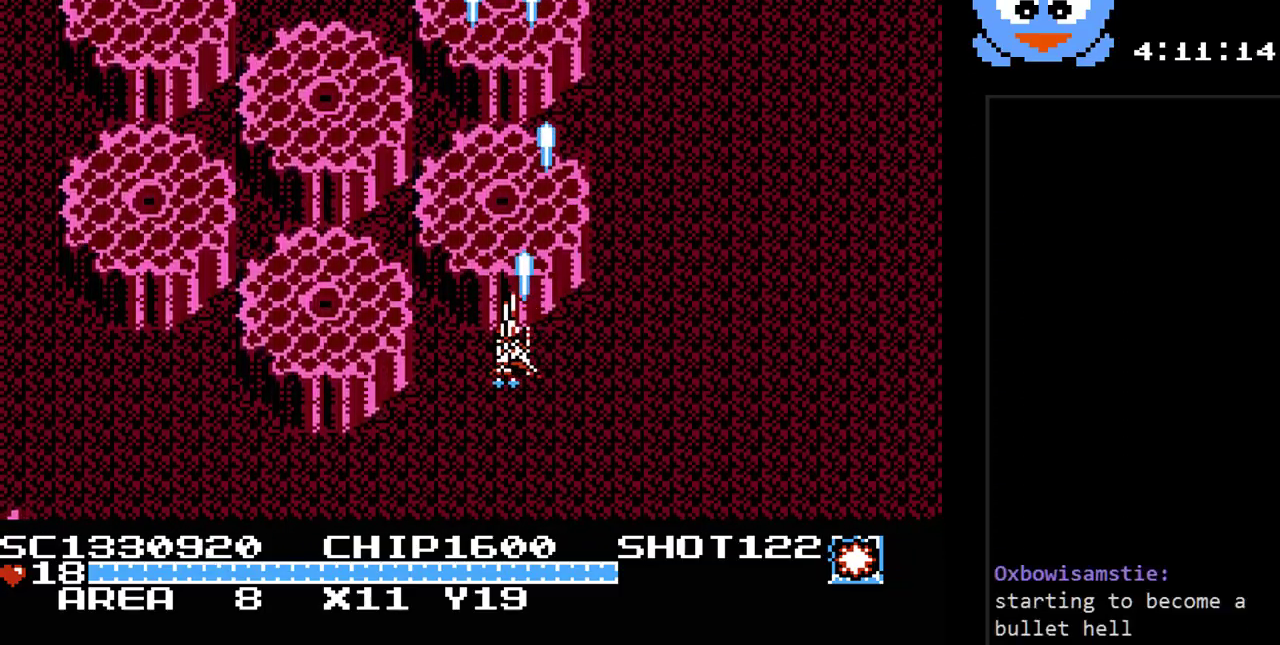
{"buttons": ["Y"], "events": [[67, "DPAD_LEFT", "up"]]}
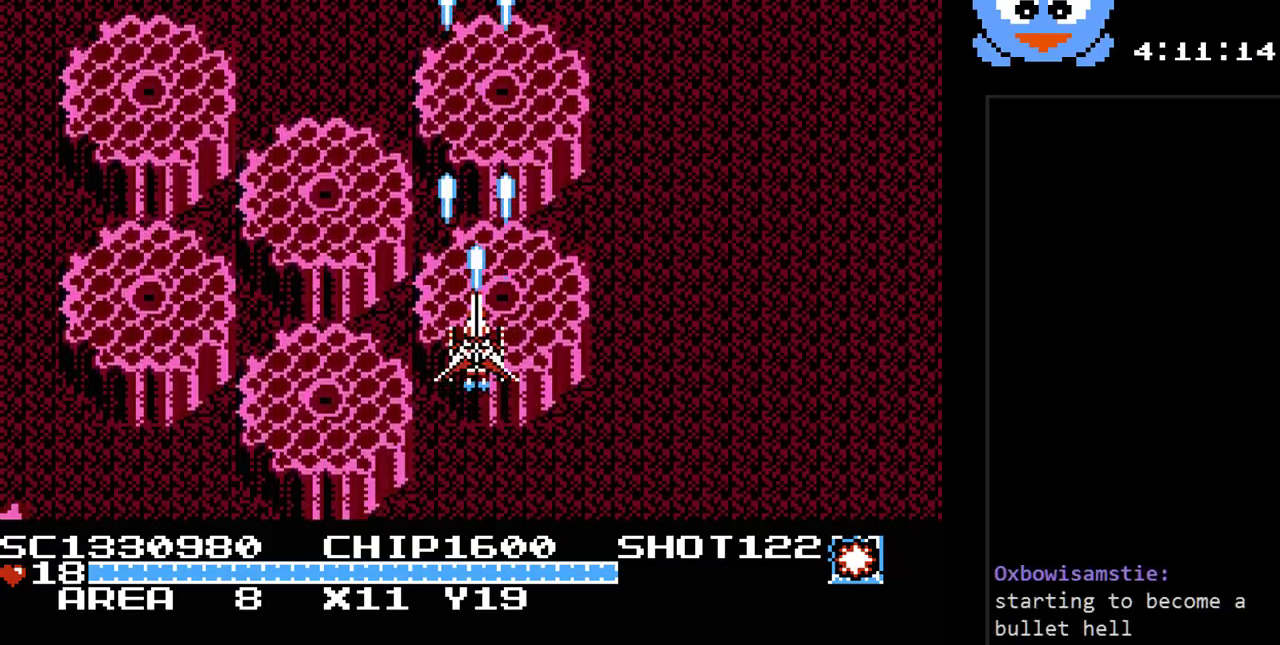
{"buttons": ["Y"], "events": [[17, "DPAD_UP", "down"], [83, "DPAD_RIGHT", "down"], [150, "DPAD_UP", "up"], [233, "DPAD_DOWN", "down"], [267, "DPAD_RIGHT", "up"], [400, "DPAD_DOWN", "up"]]}
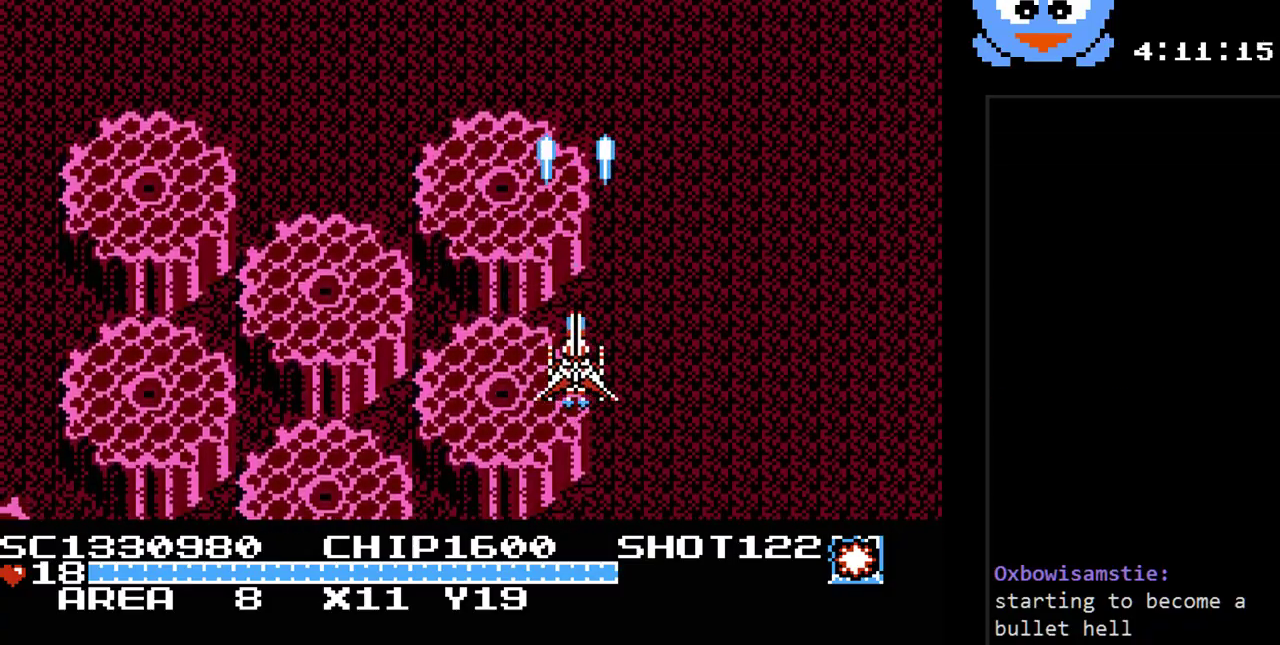
{"buttons": ["Y", "DPAD_UP"], "events": [[450, "DPAD_UP", "down"]]}
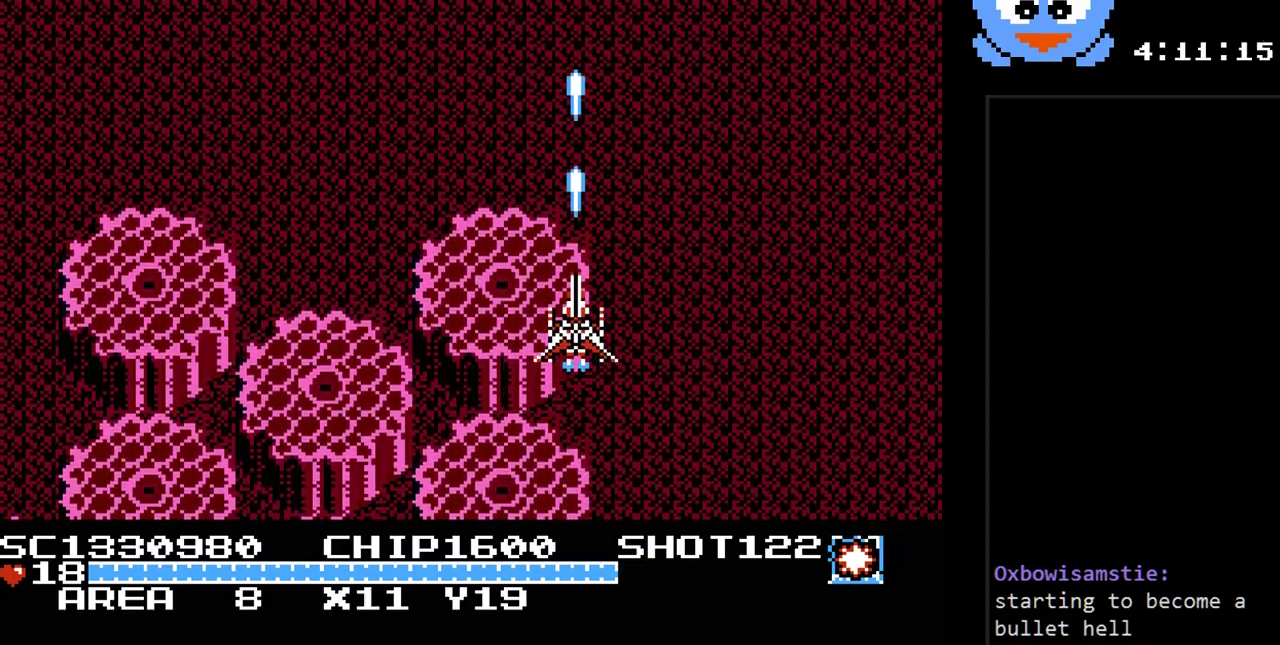
{"buttons": ["Y"], "events": [[33, "DPAD_UP", "up"]]}
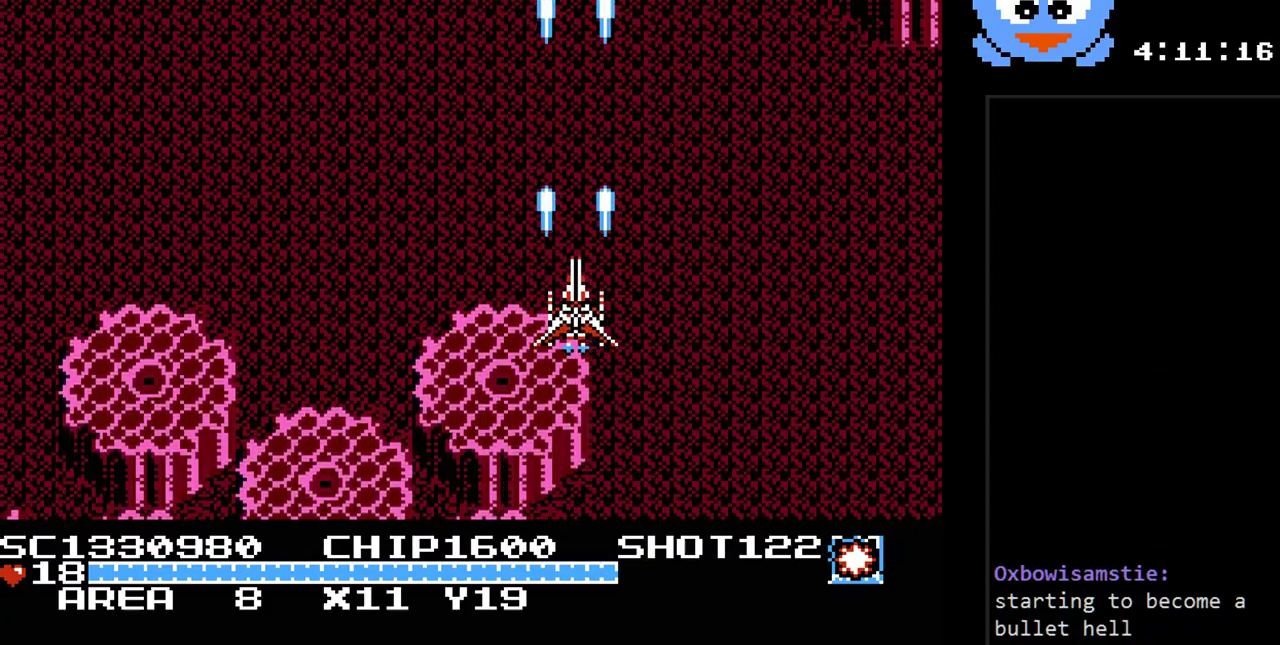
{"buttons": ["Y"], "events": [[150, "DPAD_RIGHT", "down"], [367, "DPAD_RIGHT", "up"]]}
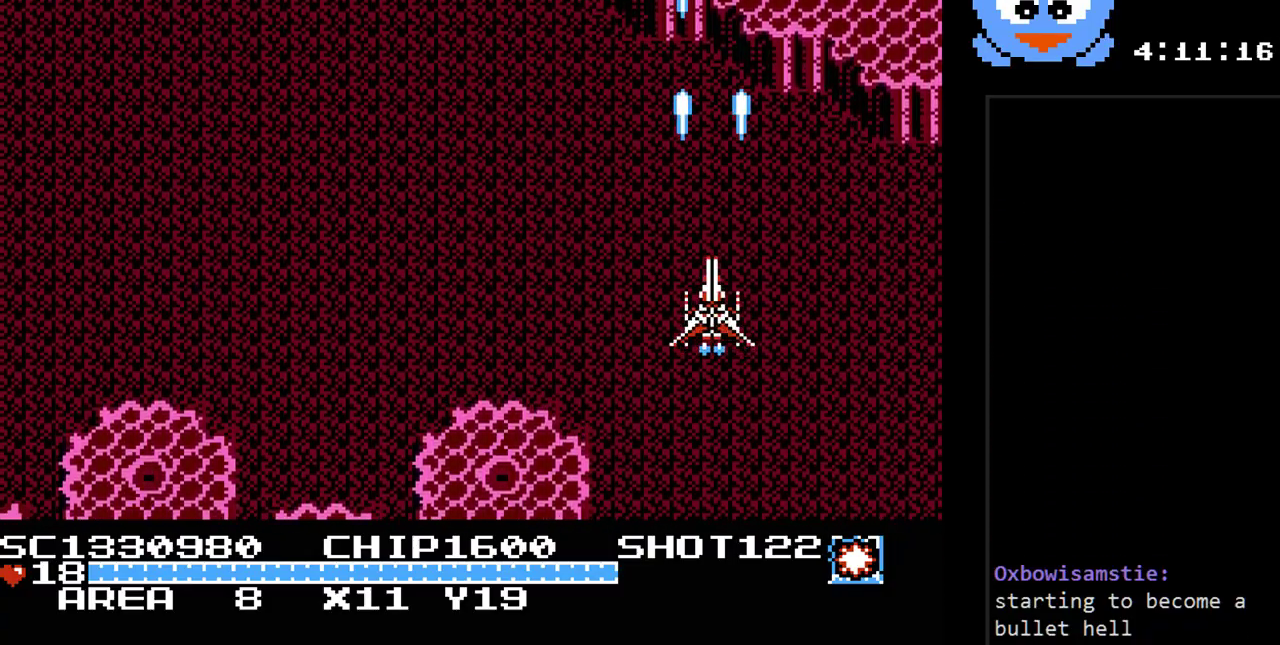
{"buttons": ["Y", "DPAD_LEFT"], "events": [[233, "DPAD_LEFT", "down"]]}